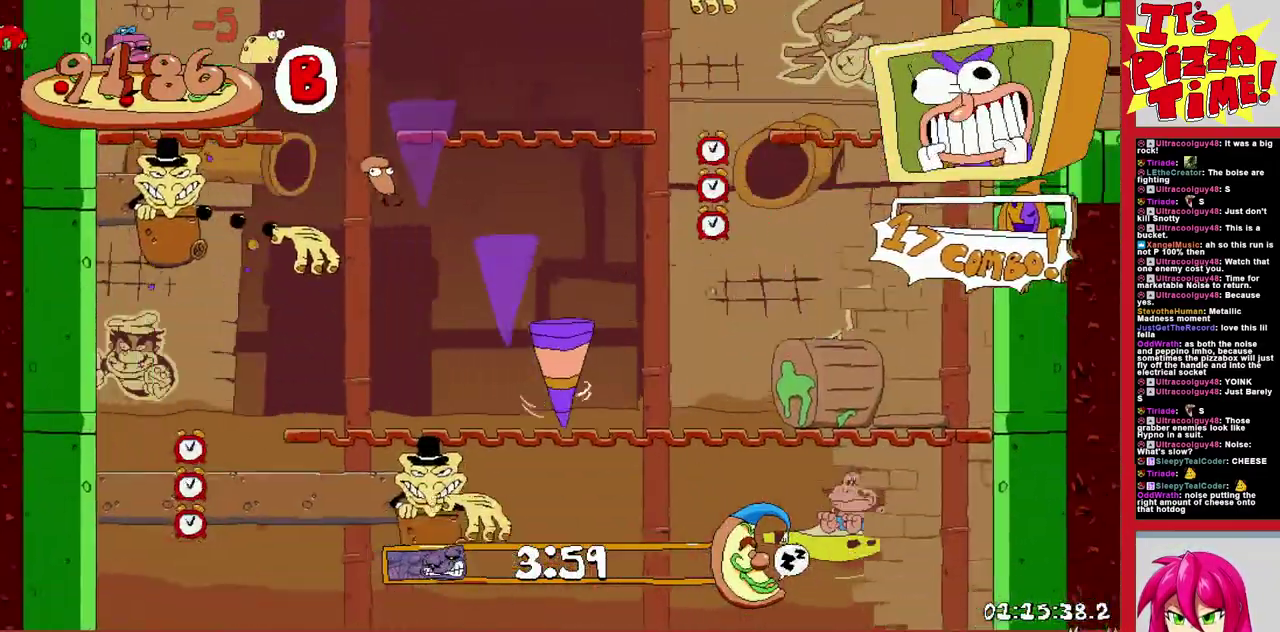
Gameplay with a controller (Nintendo layout); each line is a JSON object with the inputs held at the frame after it. "events" lists button and stick changes between this image and that frame as [ms after this image, input, new state], when the widget could be followed in between. Not read: L3 R1 R2 R3.
{"buttons": ["Y", "DPAD_RIGHT"], "events": [[50, "Y", "down"], [183, "B", "up"], [183, "Y", "up"], [433, "Y", "down"]]}
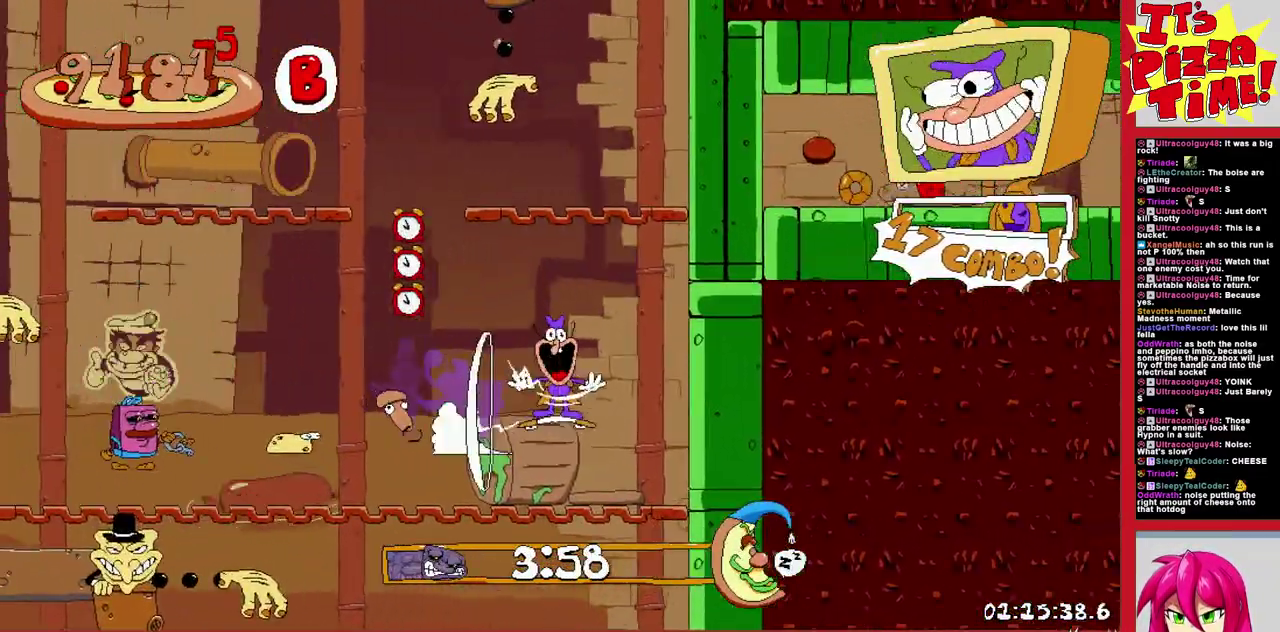
{"buttons": ["DPAD_RIGHT"], "events": [[17, "Y", "up"], [133, "DPAD_DOWN", "down"], [183, "Y", "down"], [317, "Y", "up"], [467, "DPAD_DOWN", "up"]]}
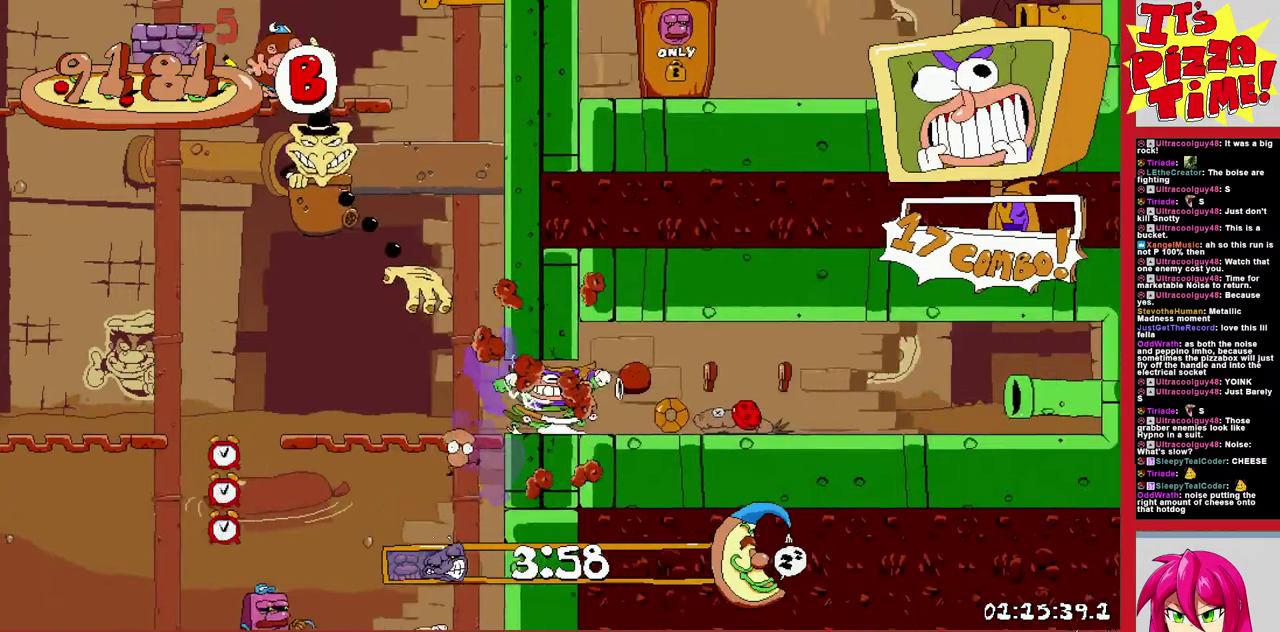
{"buttons": [], "events": [[233, "DPAD_UP", "down"], [300, "DPAD_UP", "up"], [450, "DPAD_RIGHT", "up"]]}
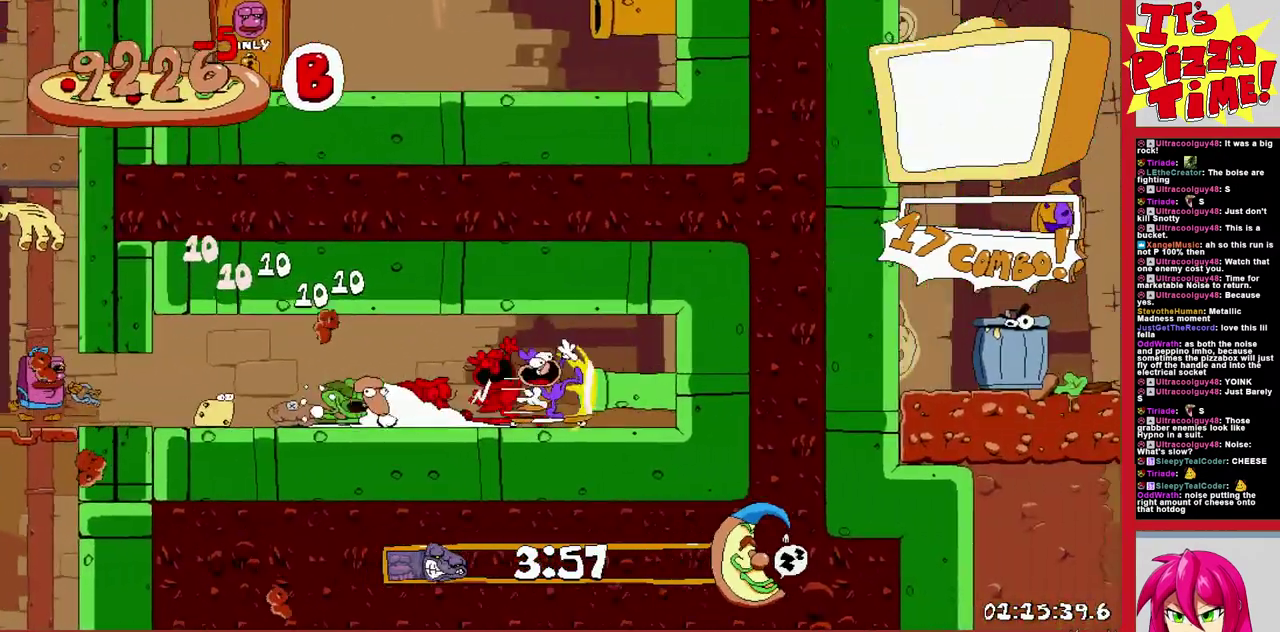
{"buttons": [], "events": []}
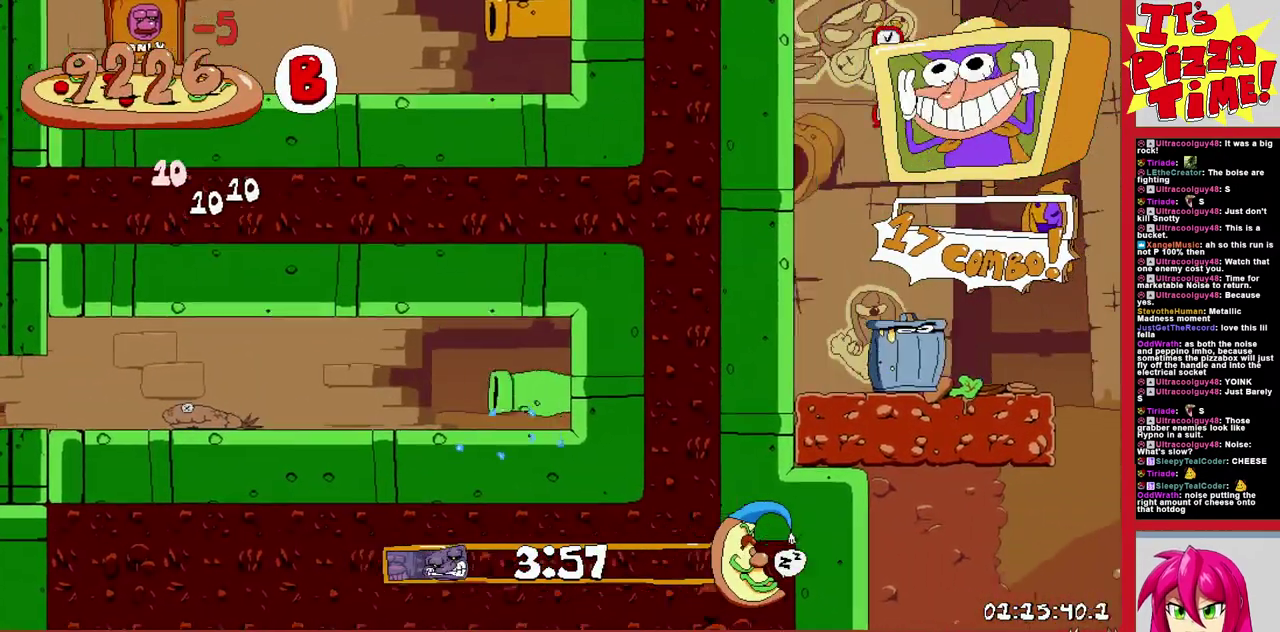
{"buttons": ["DPAD_LEFT"], "events": [[450, "DPAD_LEFT", "down"]]}
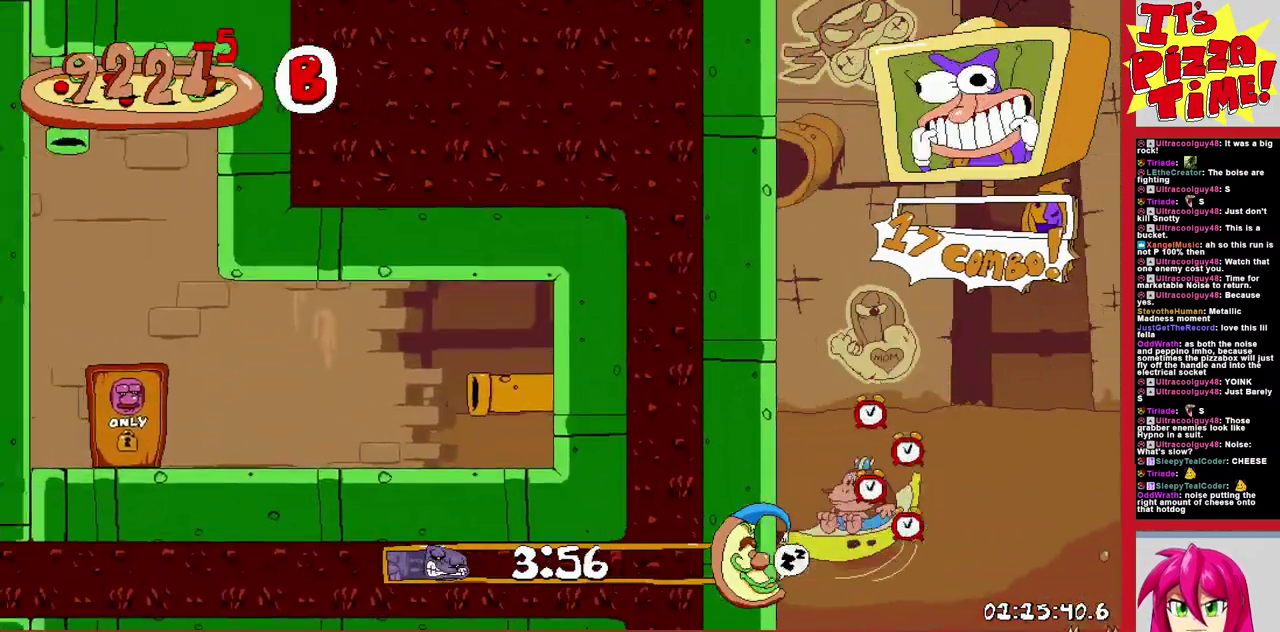
{"buttons": ["DPAD_UP", "DPAD_RIGHT"], "events": [[133, "Y", "down"], [183, "DPAD_LEFT", "up"], [183, "DPAD_RIGHT", "down"], [250, "Y", "up"], [333, "DPAD_UP", "down"], [367, "DPAD_RIGHT", "up"], [483, "DPAD_RIGHT", "down"]]}
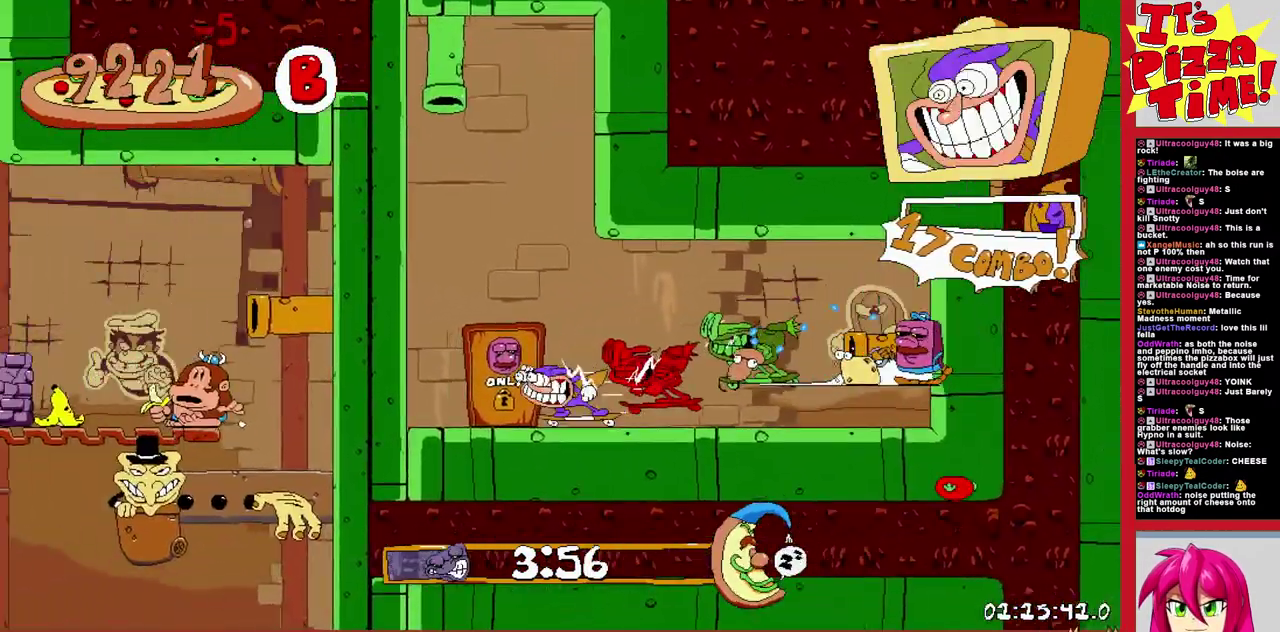
{"buttons": [], "events": [[300, "DPAD_RIGHT", "up"], [433, "DPAD_UP", "up"]]}
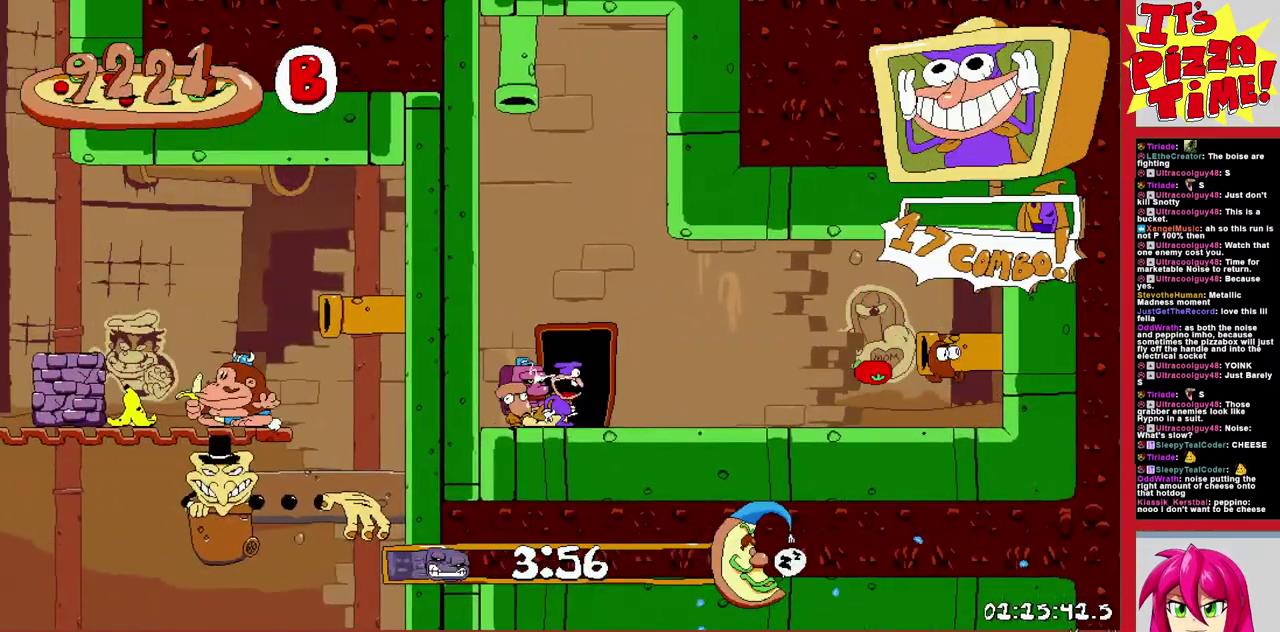
{"buttons": [], "events": []}
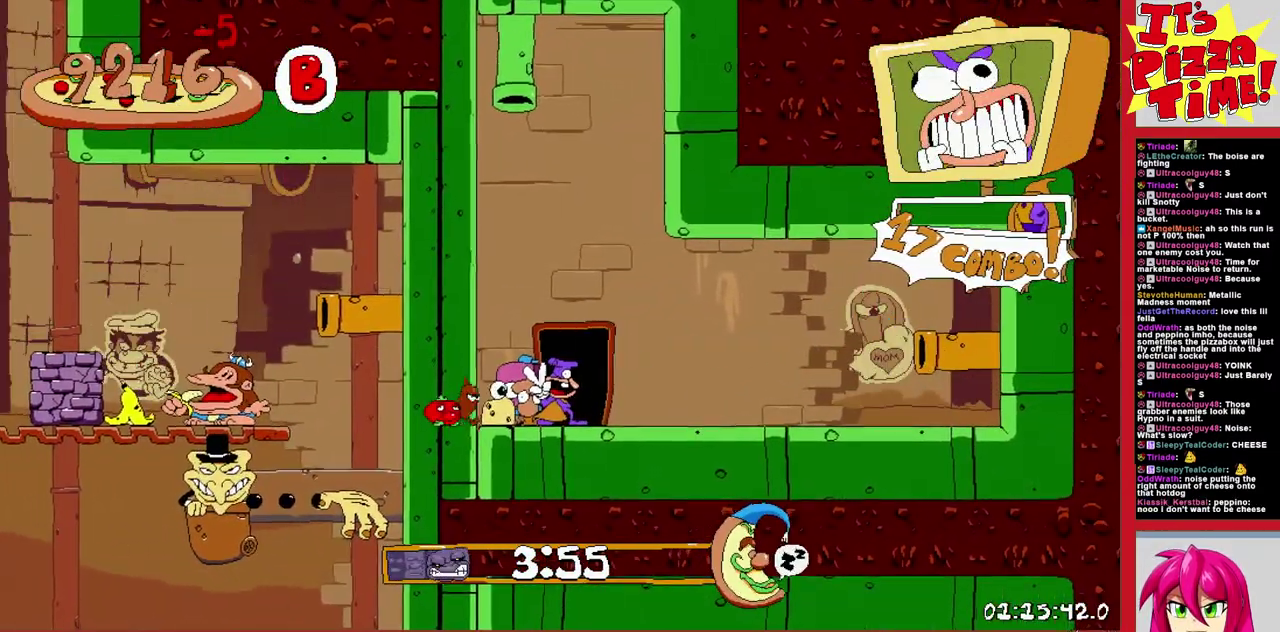
{"buttons": [], "events": []}
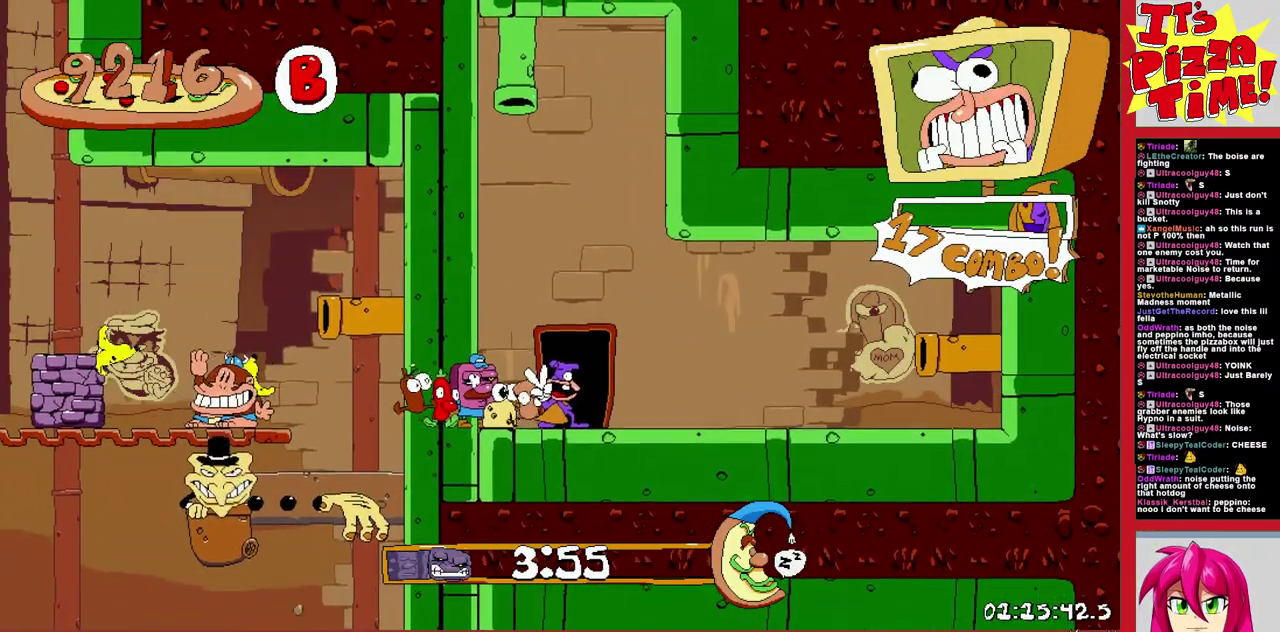
{"buttons": [], "events": []}
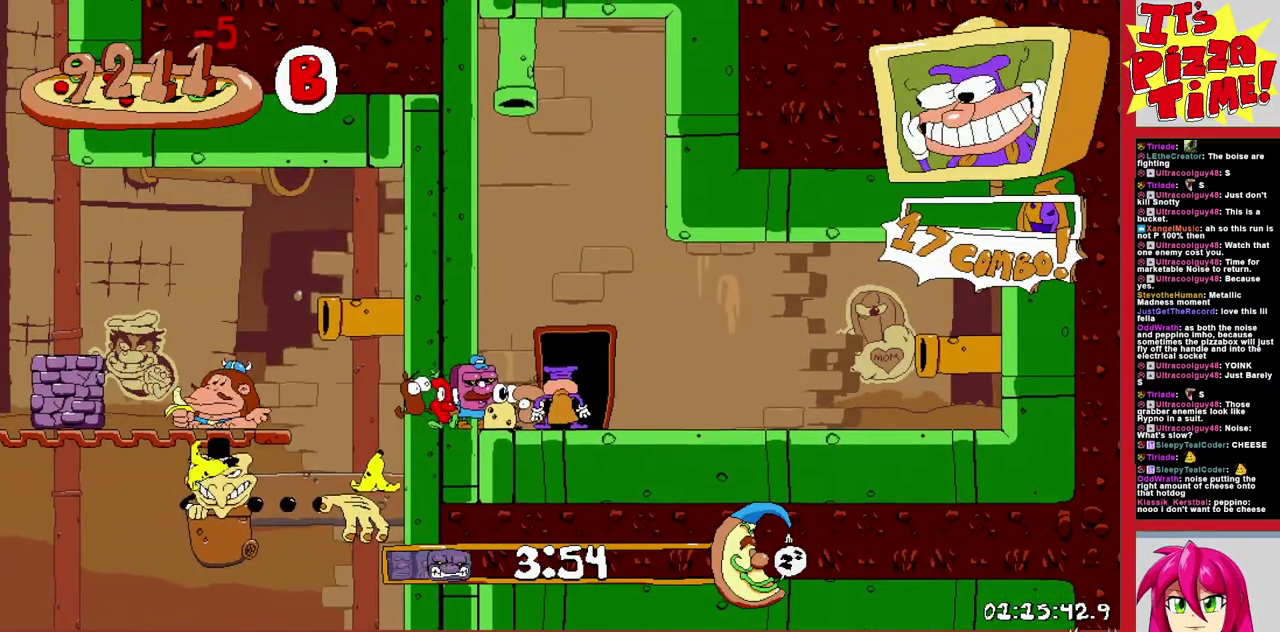
{"buttons": [], "events": []}
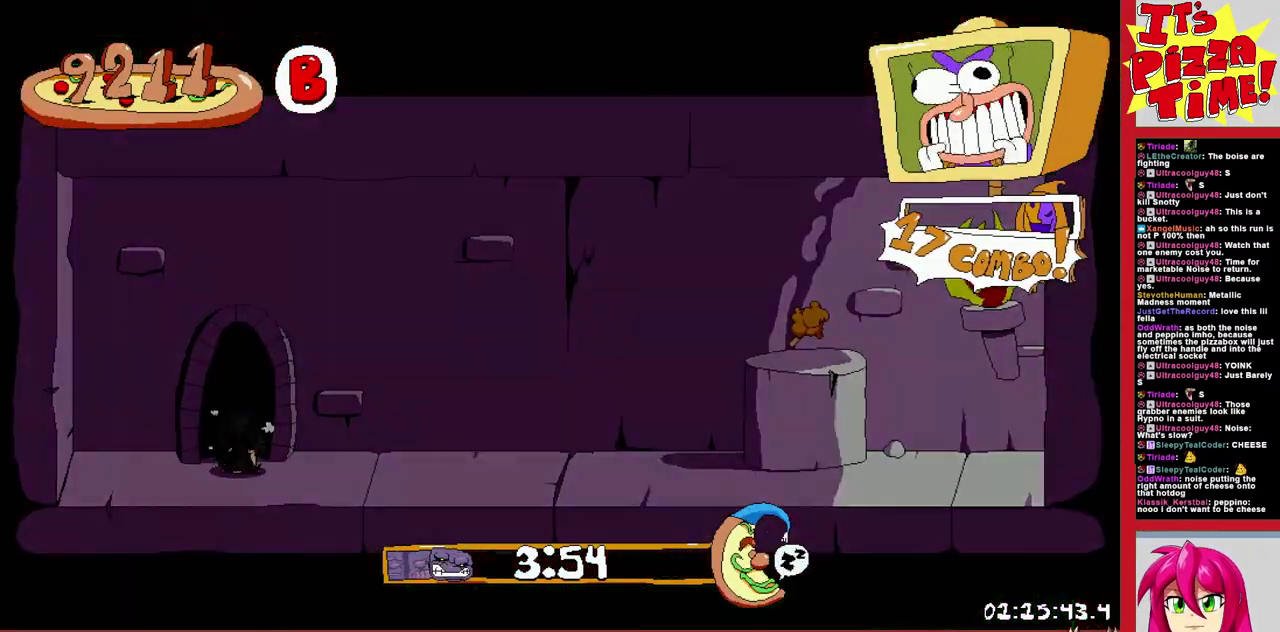
{"buttons": ["Y", "DPAD_DOWN", "DPAD_RIGHT"], "events": [[150, "DPAD_RIGHT", "down"], [417, "Y", "down"], [450, "DPAD_DOWN", "down"]]}
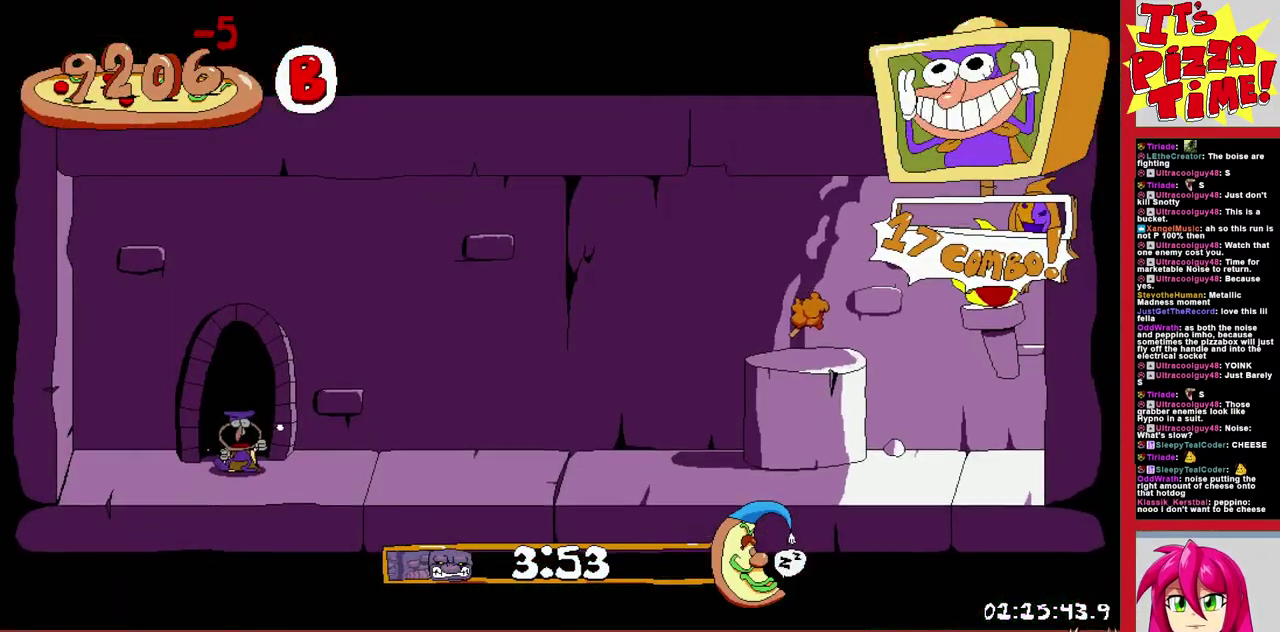
{"buttons": ["B", "DPAD_RIGHT"], "events": [[33, "Y", "up"], [167, "DPAD_DOWN", "up"], [483, "B", "down"]]}
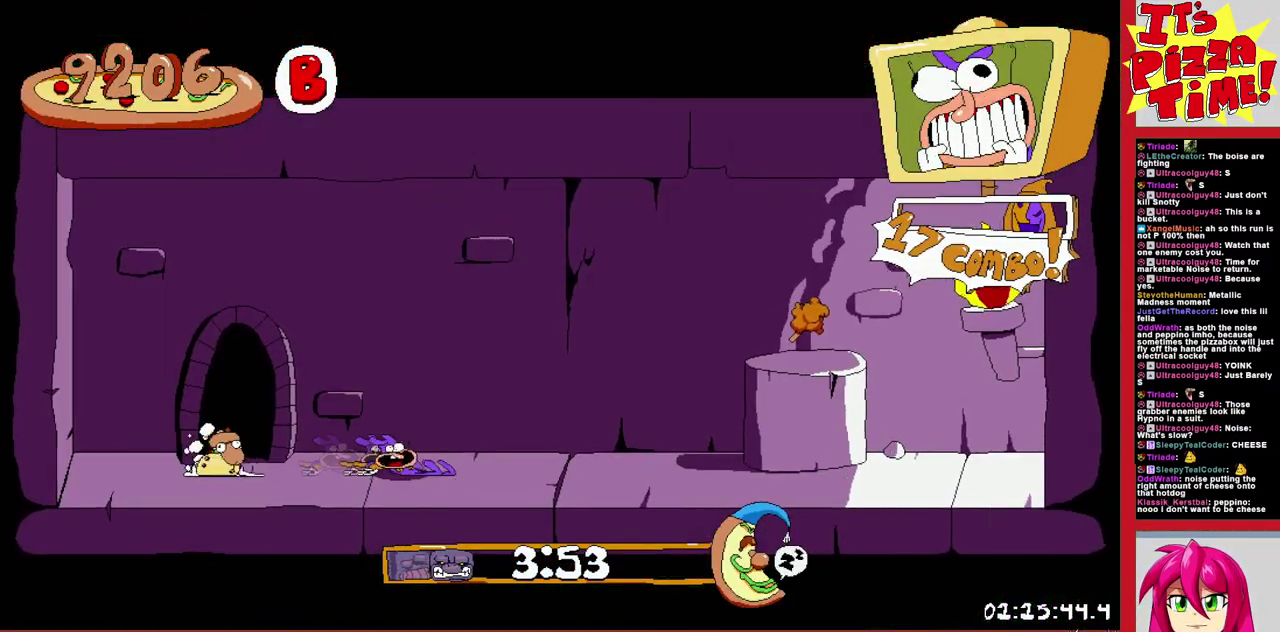
{"buttons": ["DPAD_LEFT"], "events": [[100, "B", "up"], [133, "DPAD_RIGHT", "up"], [200, "DPAD_LEFT", "down"]]}
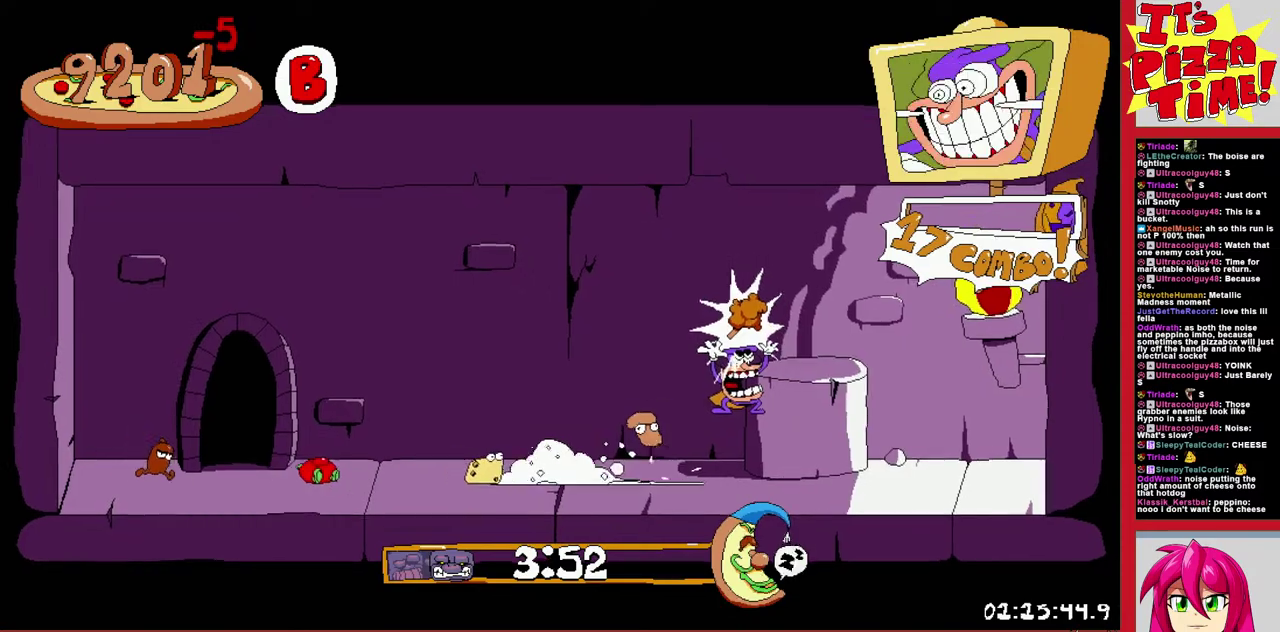
{"buttons": ["DPAD_LEFT"], "events": []}
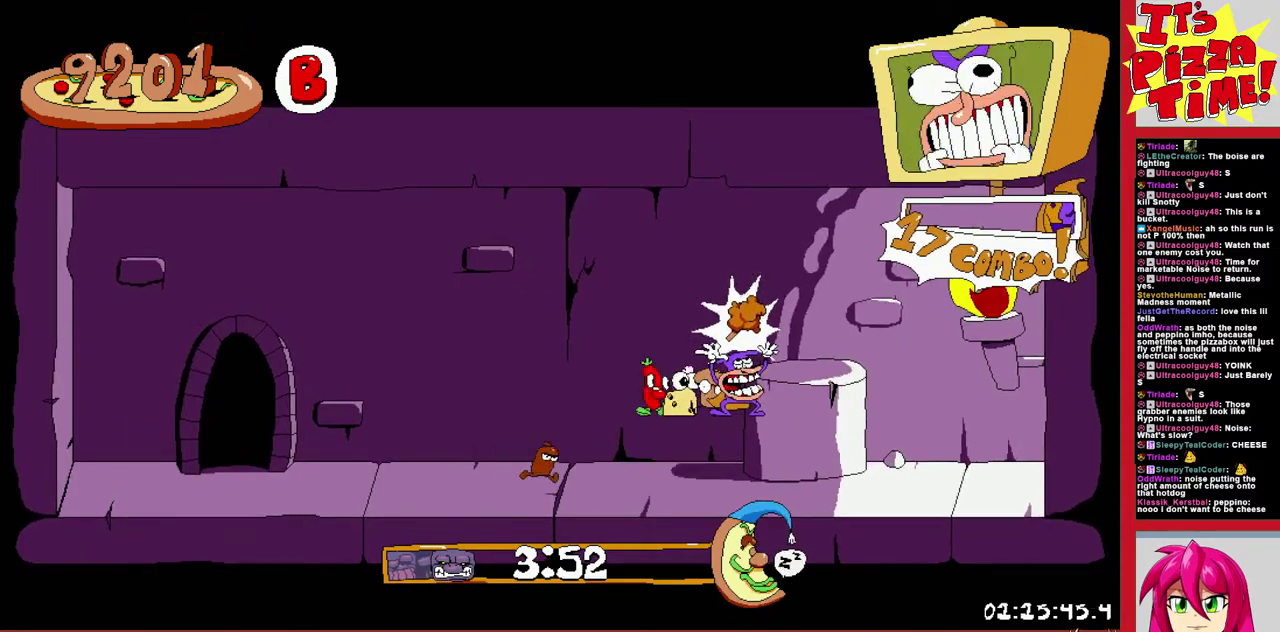
{"buttons": ["DPAD_LEFT"], "events": []}
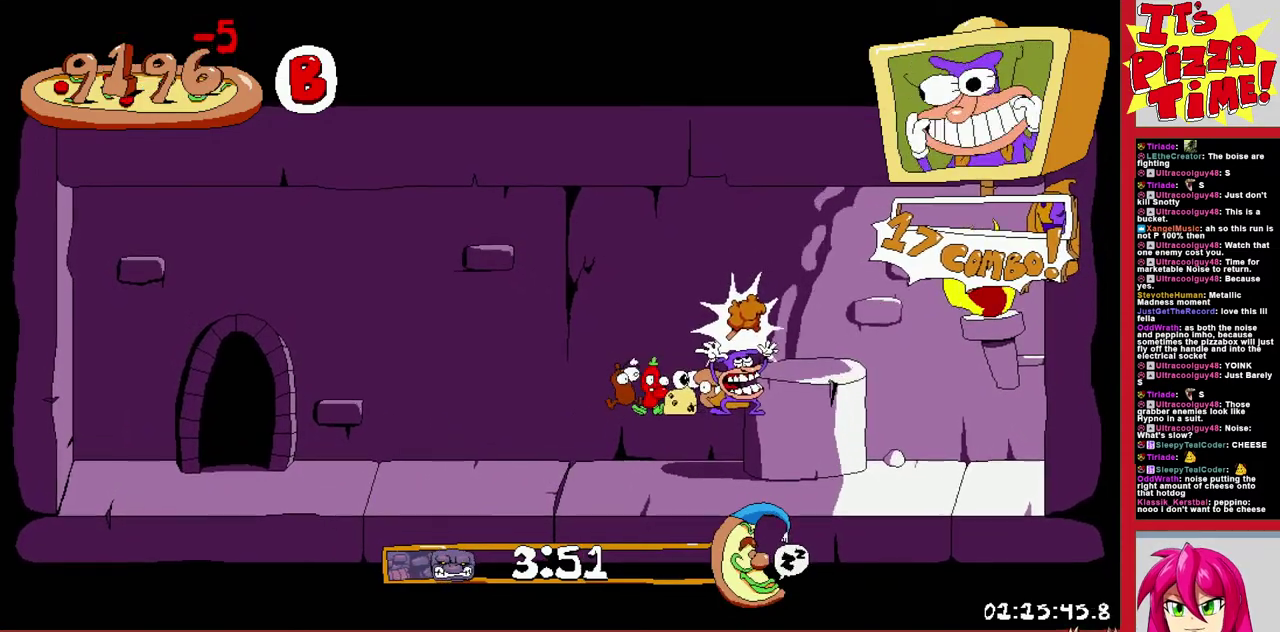
{"buttons": ["DPAD_LEFT"], "events": []}
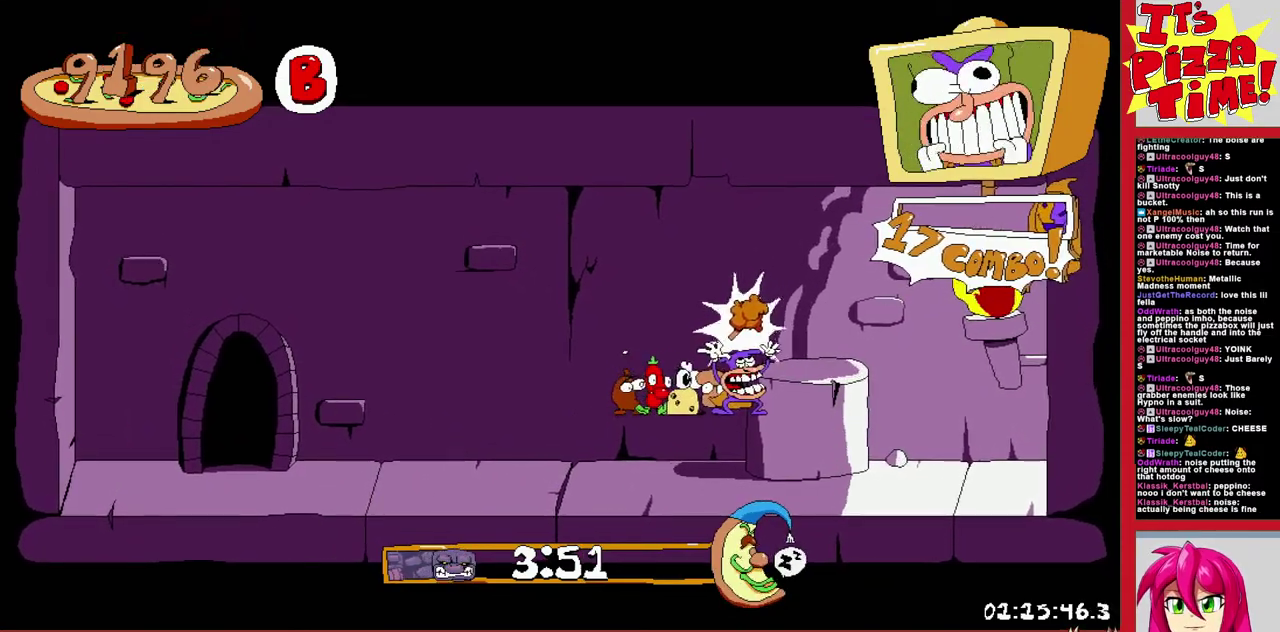
{"buttons": ["DPAD_LEFT"], "events": []}
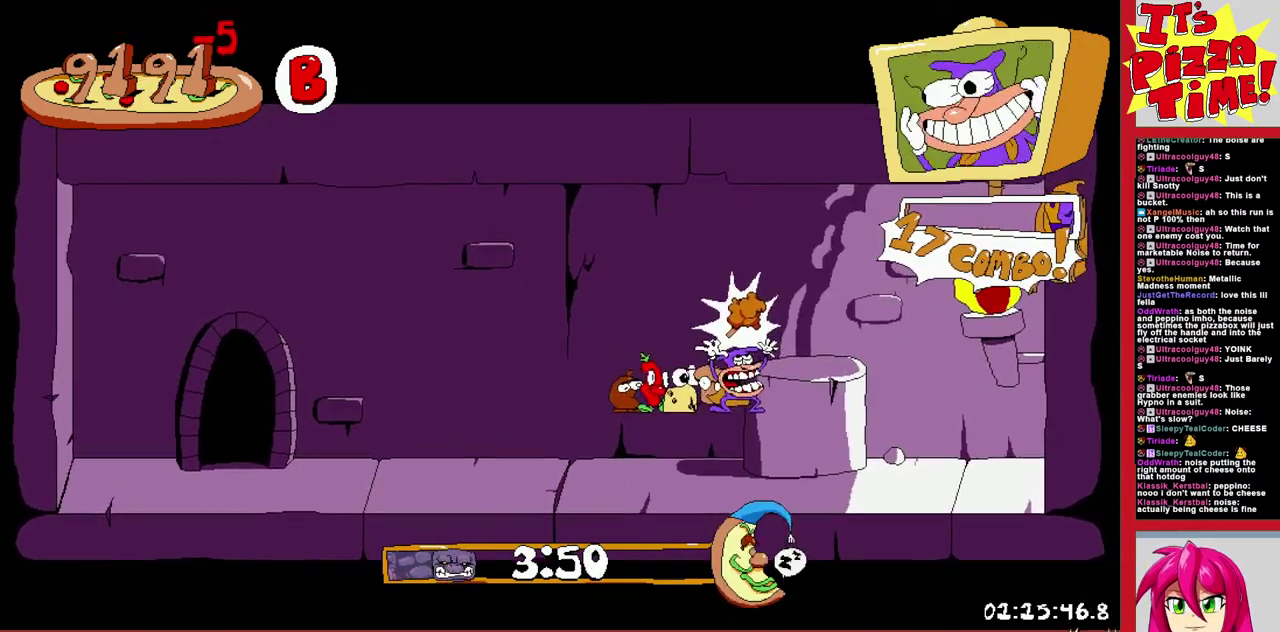
{"buttons": ["DPAD_LEFT"], "events": []}
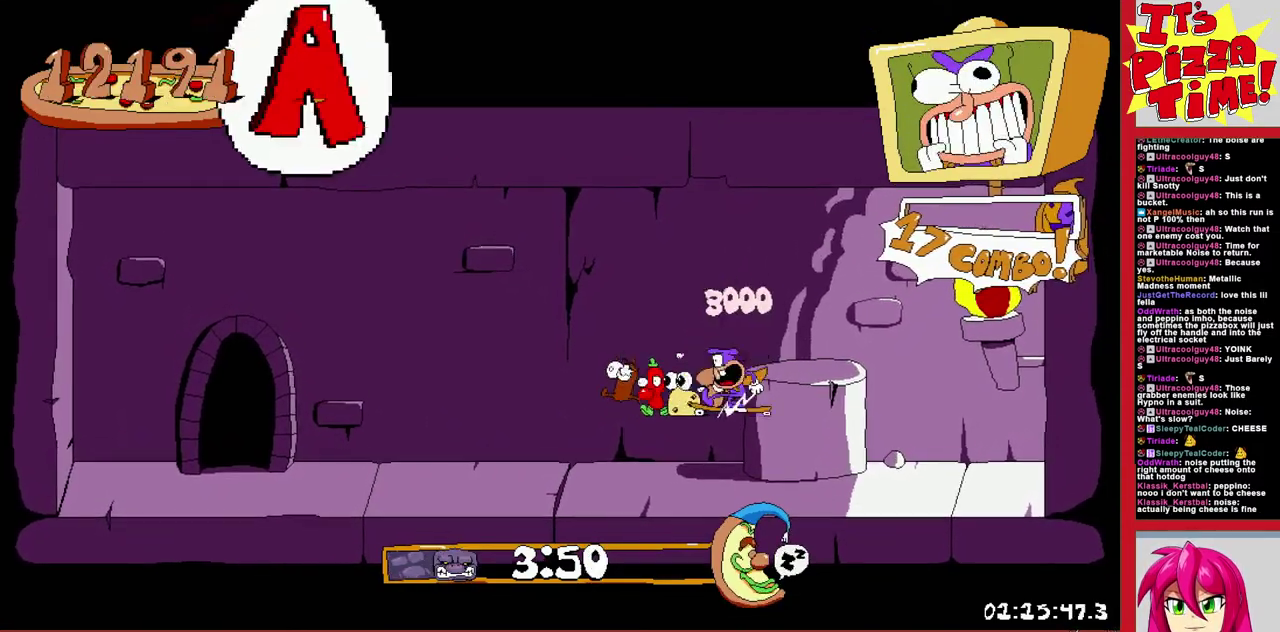
{"buttons": [], "events": [[167, "DPAD_UP", "down"], [467, "DPAD_UP", "up"], [500, "DPAD_LEFT", "up"]]}
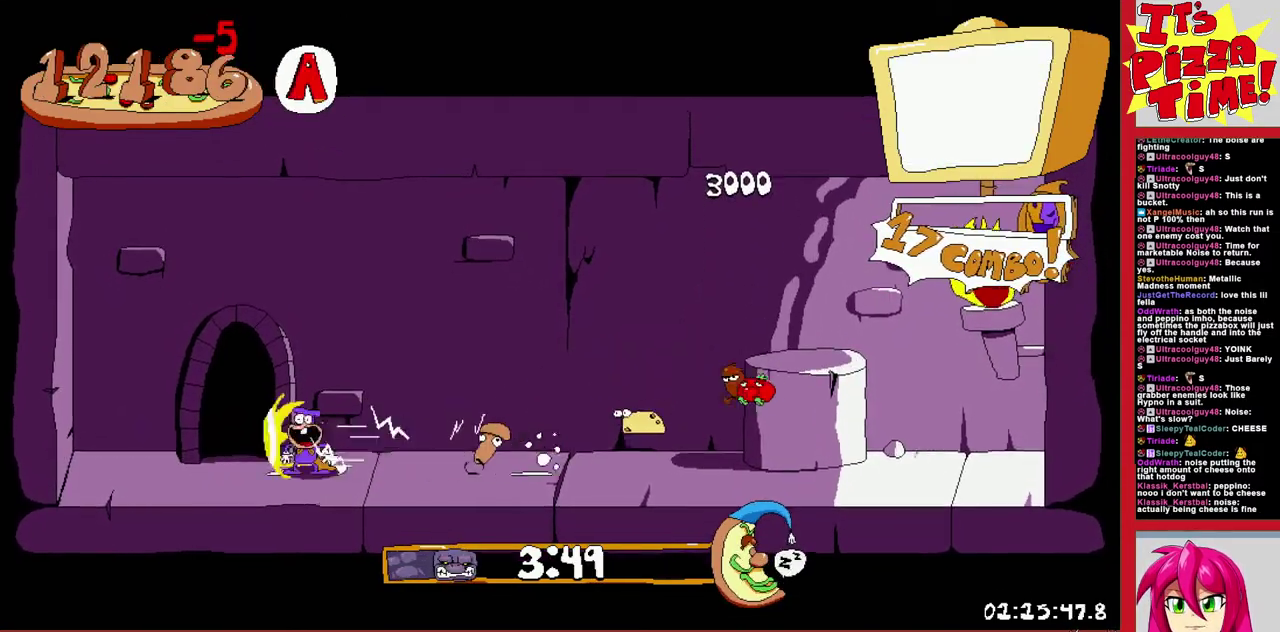
{"buttons": [], "events": []}
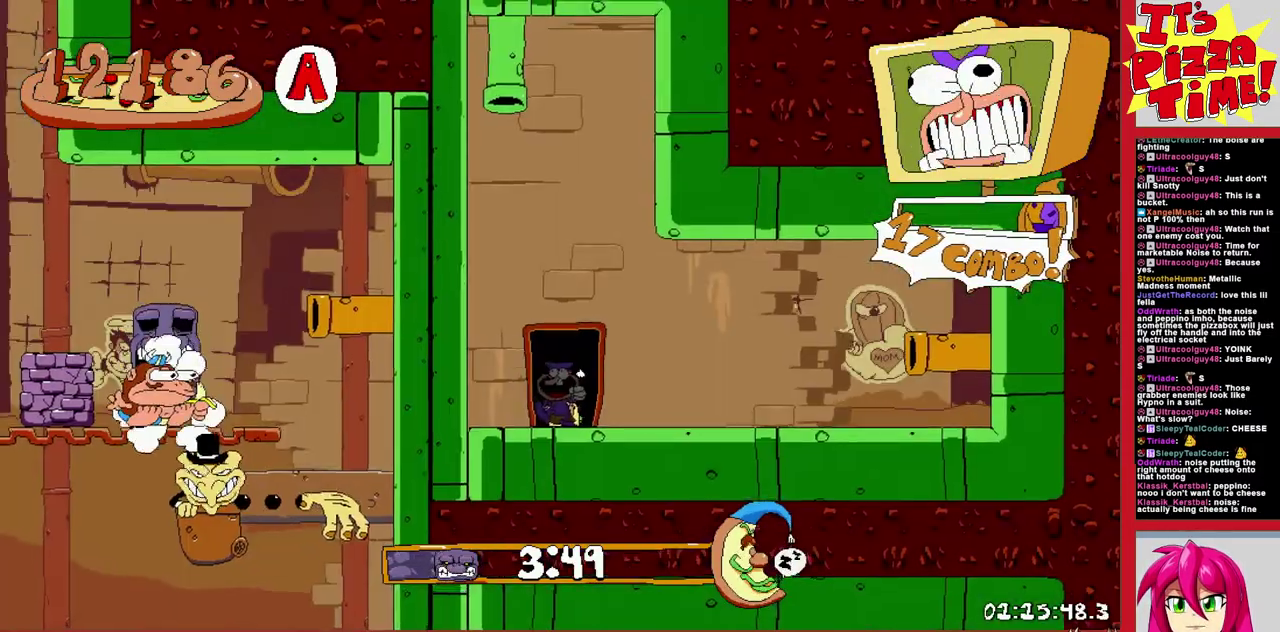
{"buttons": [], "events": []}
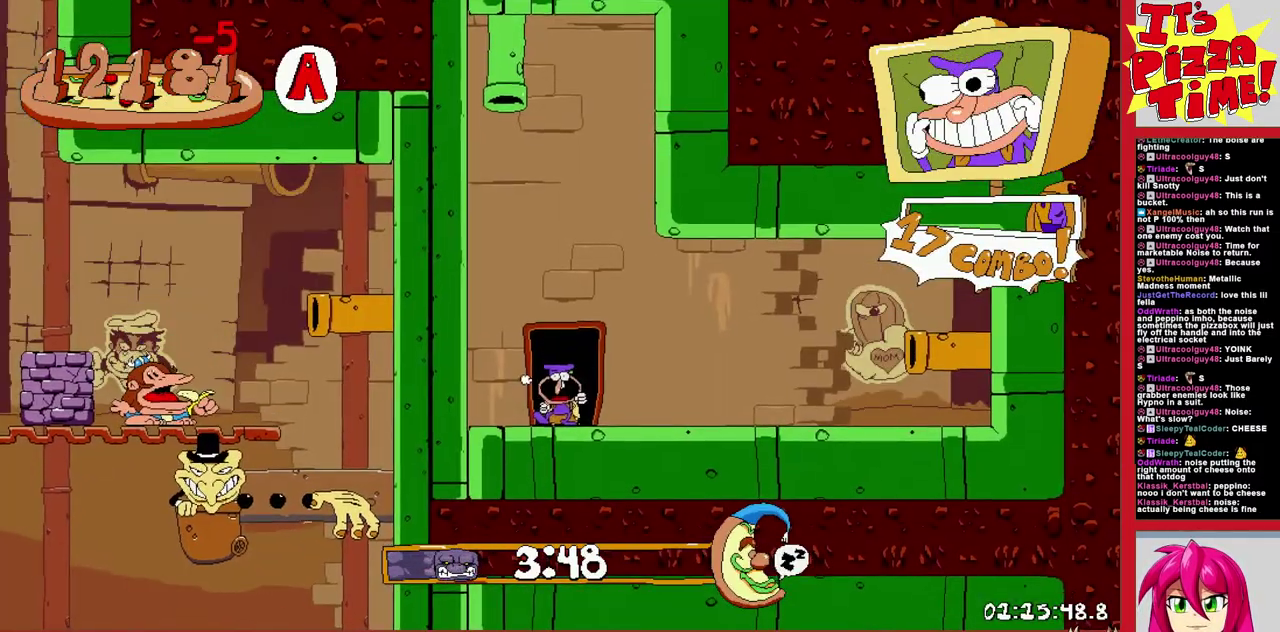
{"buttons": ["DPAD_LEFT"], "events": [[50, "DPAD_LEFT", "down"], [317, "DPAD_LEFT", "up"], [450, "DPAD_LEFT", "down"]]}
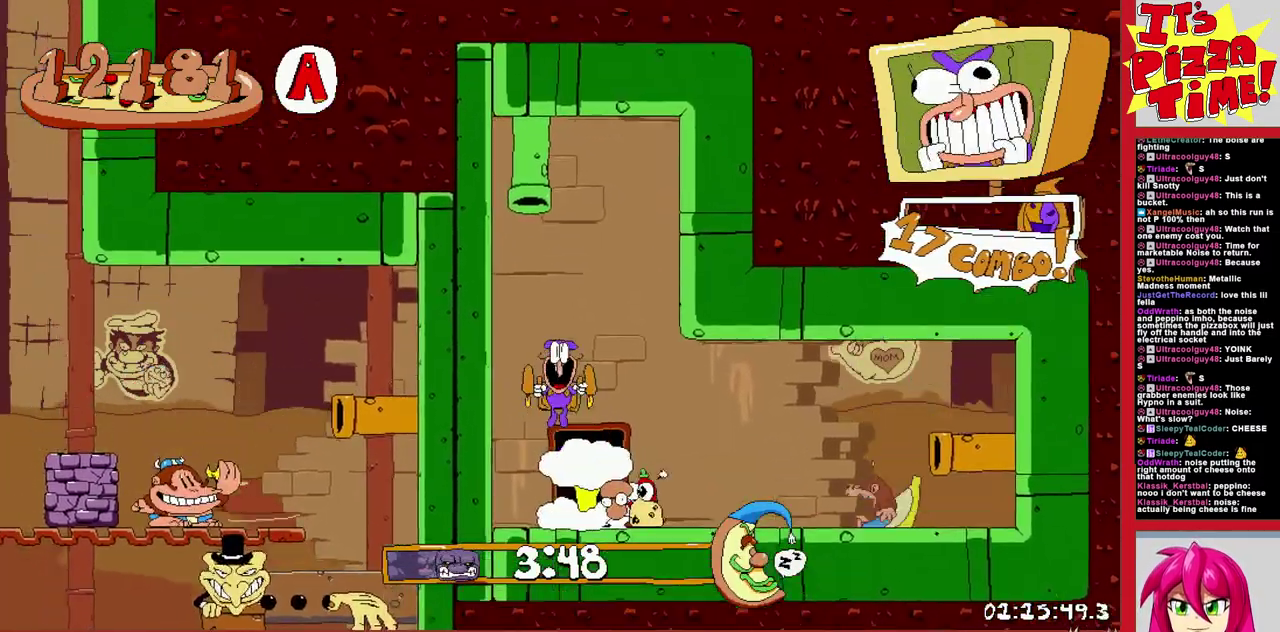
{"buttons": ["DPAD_LEFT"], "events": []}
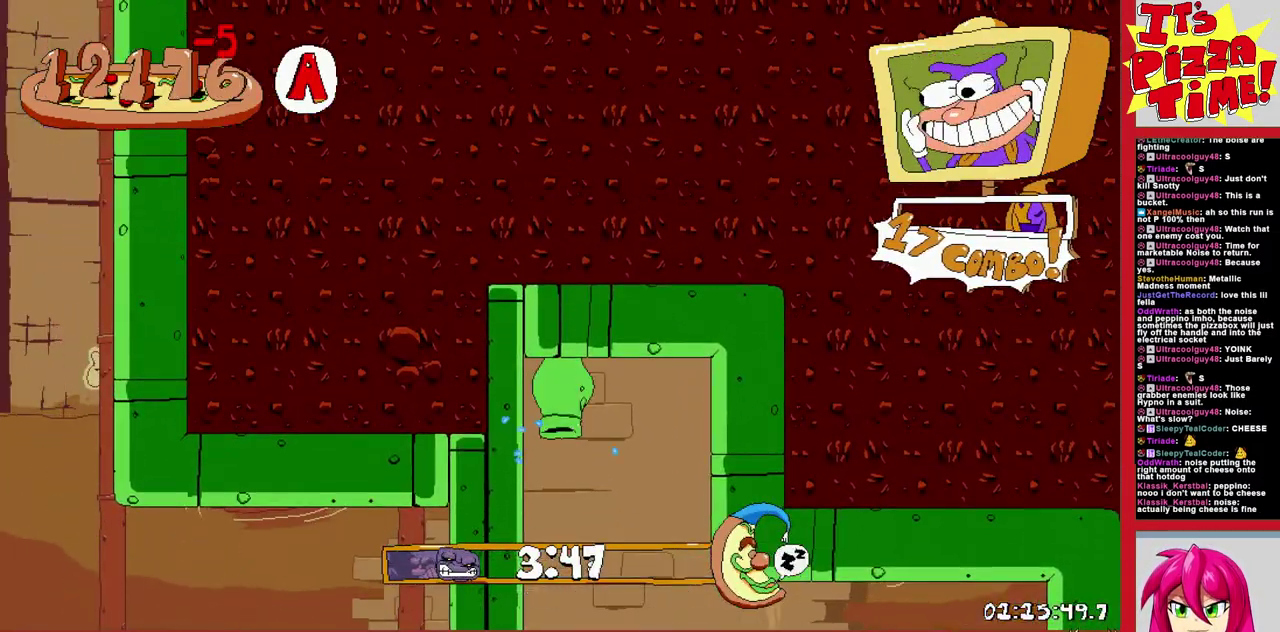
{"buttons": ["DPAD_LEFT"], "events": []}
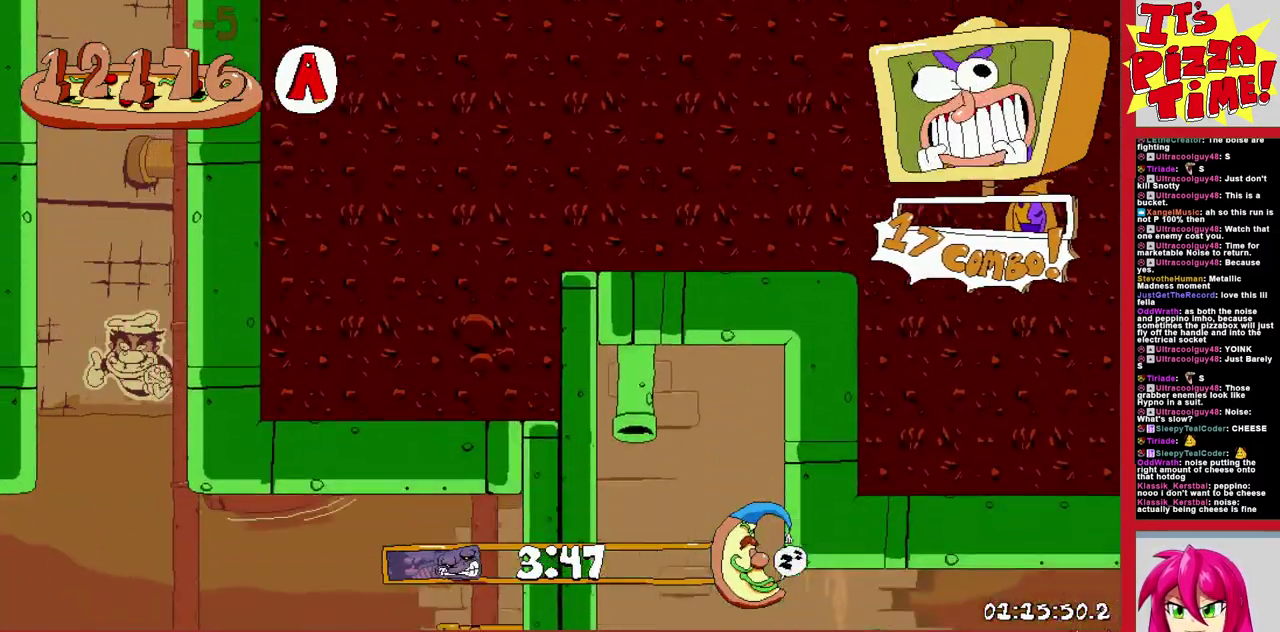
{"buttons": ["DPAD_LEFT"], "events": []}
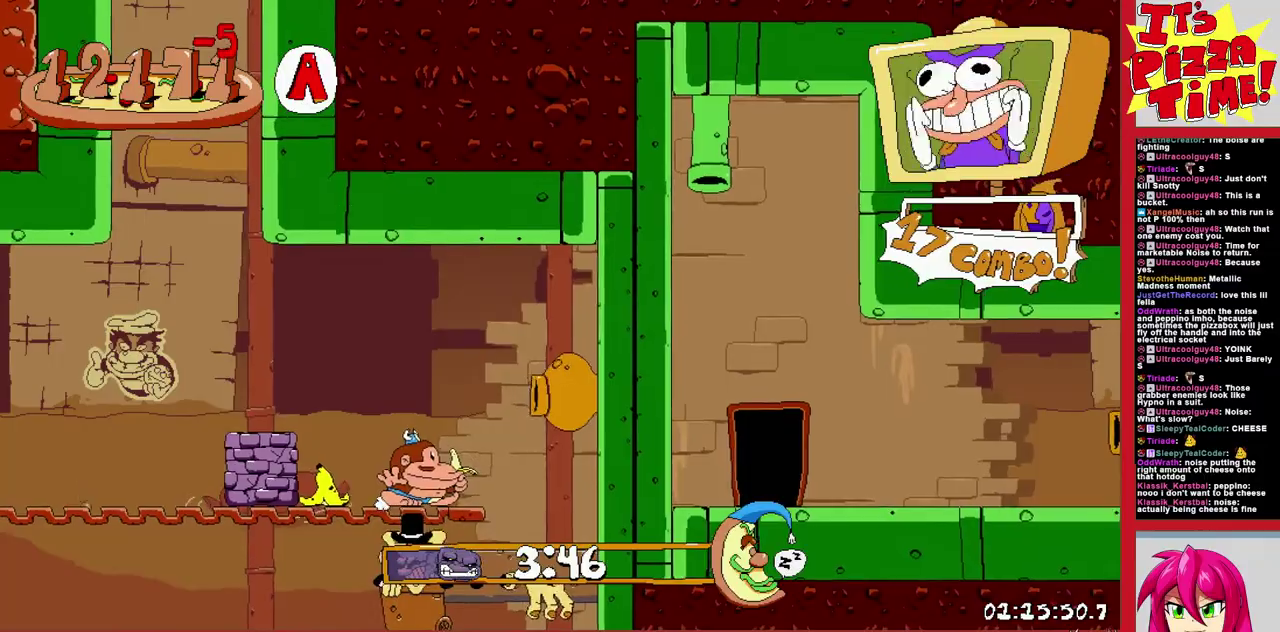
{"buttons": ["DPAD_LEFT"], "events": []}
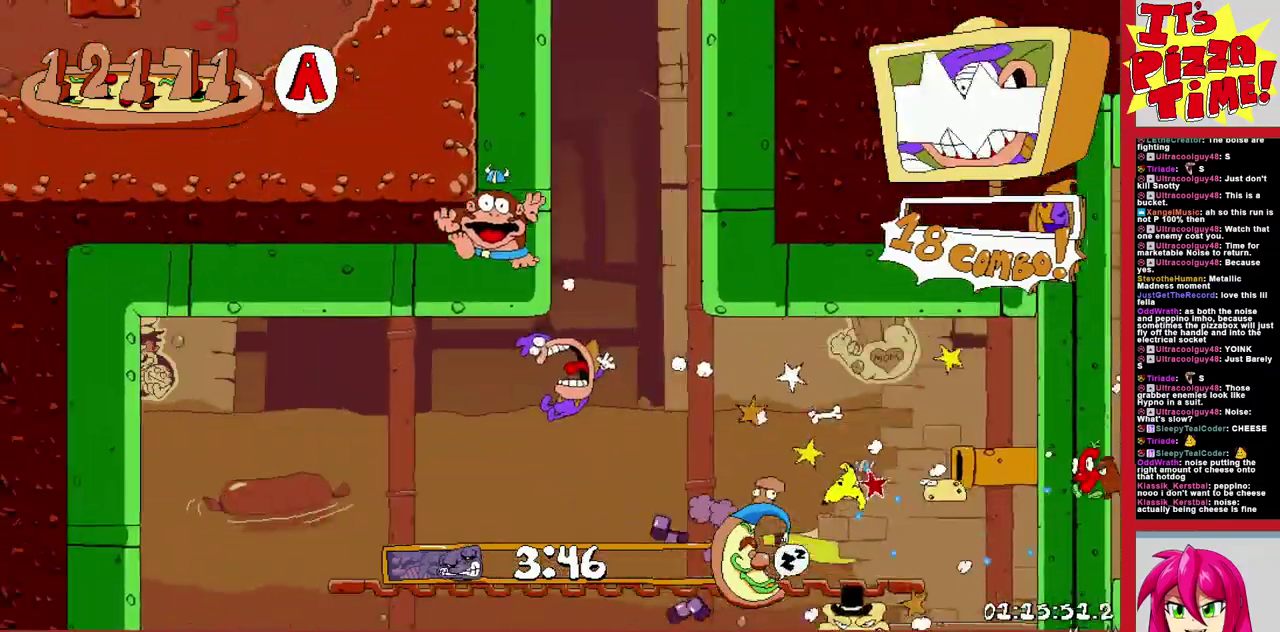
{"buttons": ["DPAD_RIGHT"], "events": [[283, "DPAD_LEFT", "up"], [433, "DPAD_RIGHT", "down"]]}
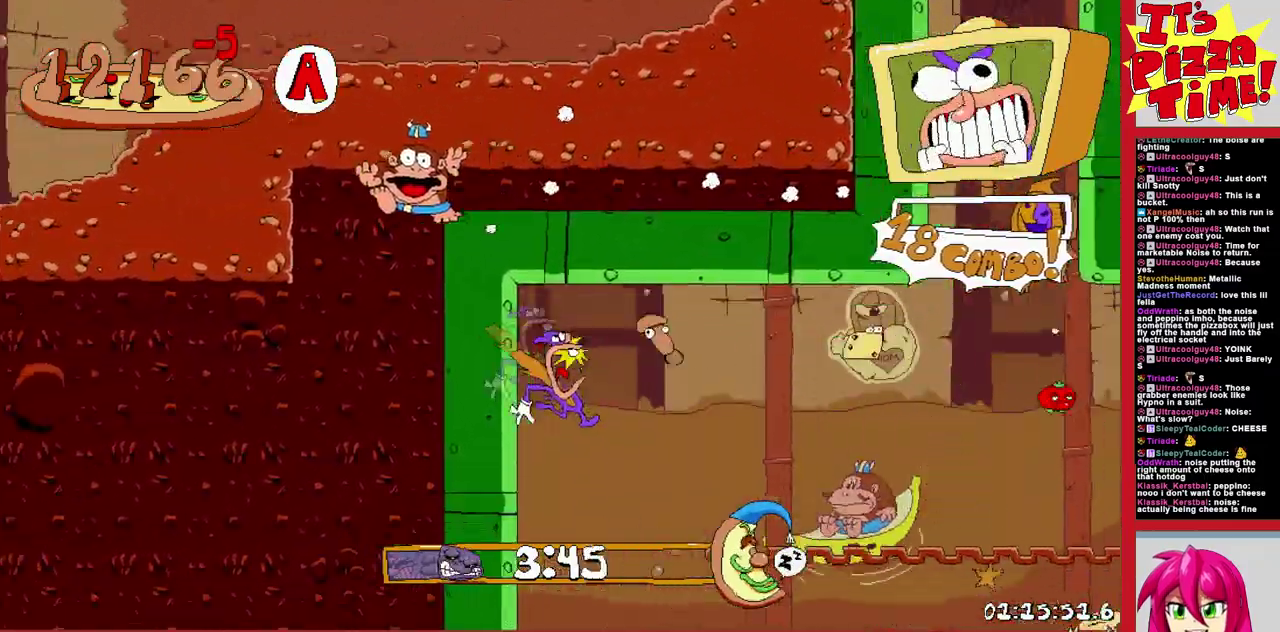
{"buttons": ["DPAD_RIGHT"], "events": []}
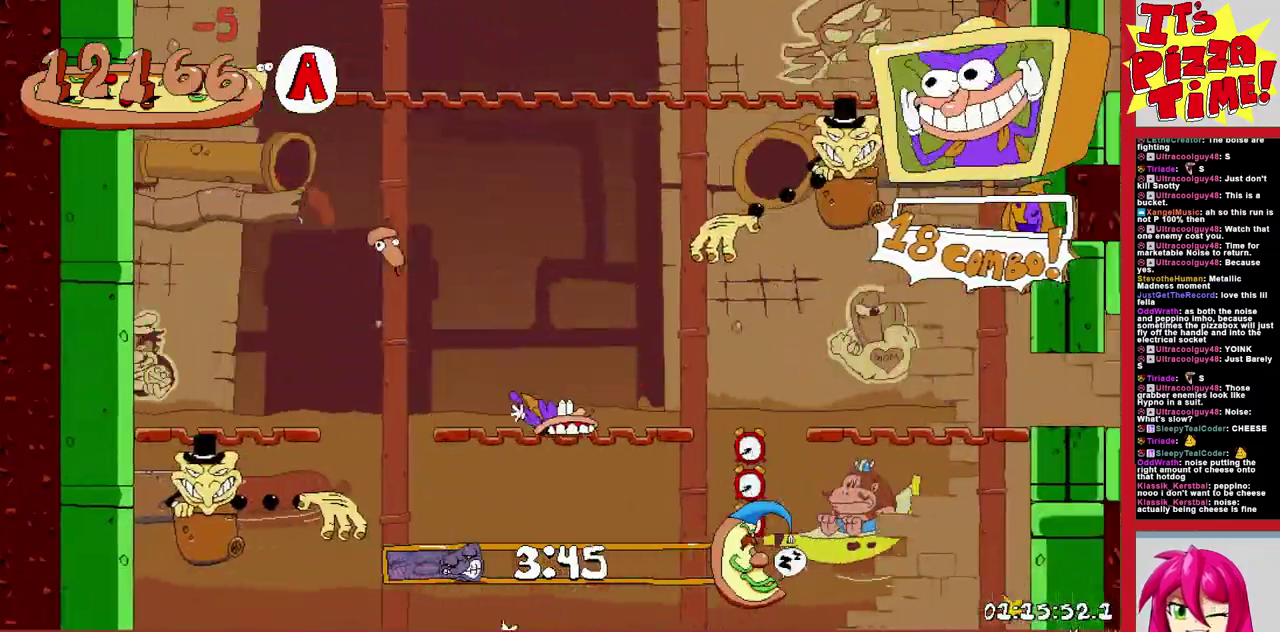
{"buttons": ["DPAD_RIGHT"], "events": []}
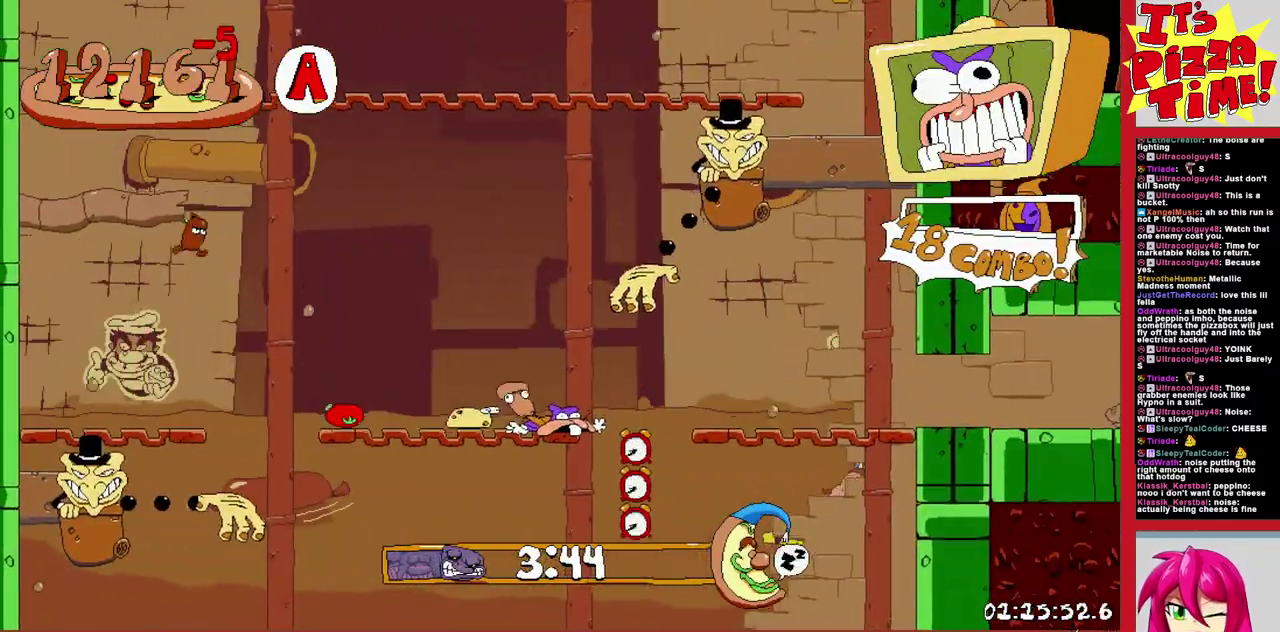
{"buttons": ["DPAD_LEFT"], "events": [[133, "DPAD_RIGHT", "up"], [183, "DPAD_LEFT", "down"]]}